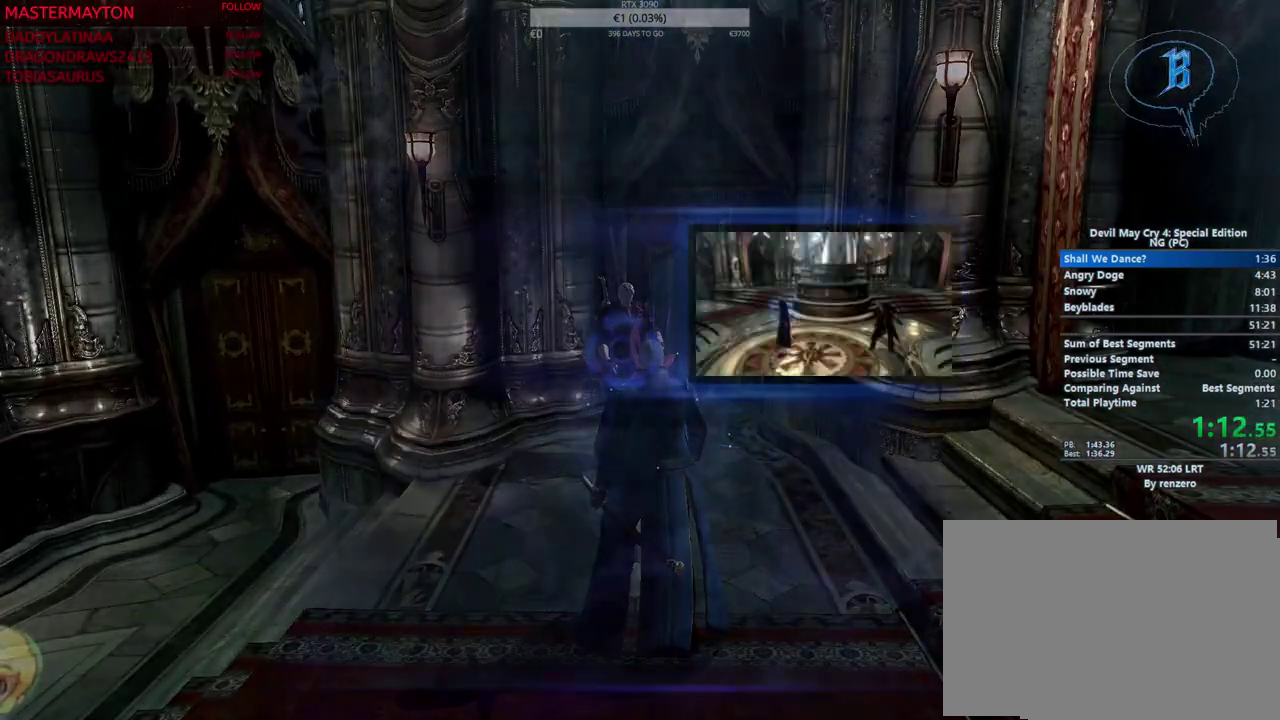
Gameplay with a controller (PlayStation layout); each line is a JSON object with the inputs held at the frame after it. Not read: DPAD_DOWN DPAD_LEFT DPAD_RIGHT DPAD_UP HOME L1 L3 R1 R3 SELECT TOUCHPAD.
{"buttons": ["TRIANGLE"], "left_stick": "down", "right_stick": "center"}
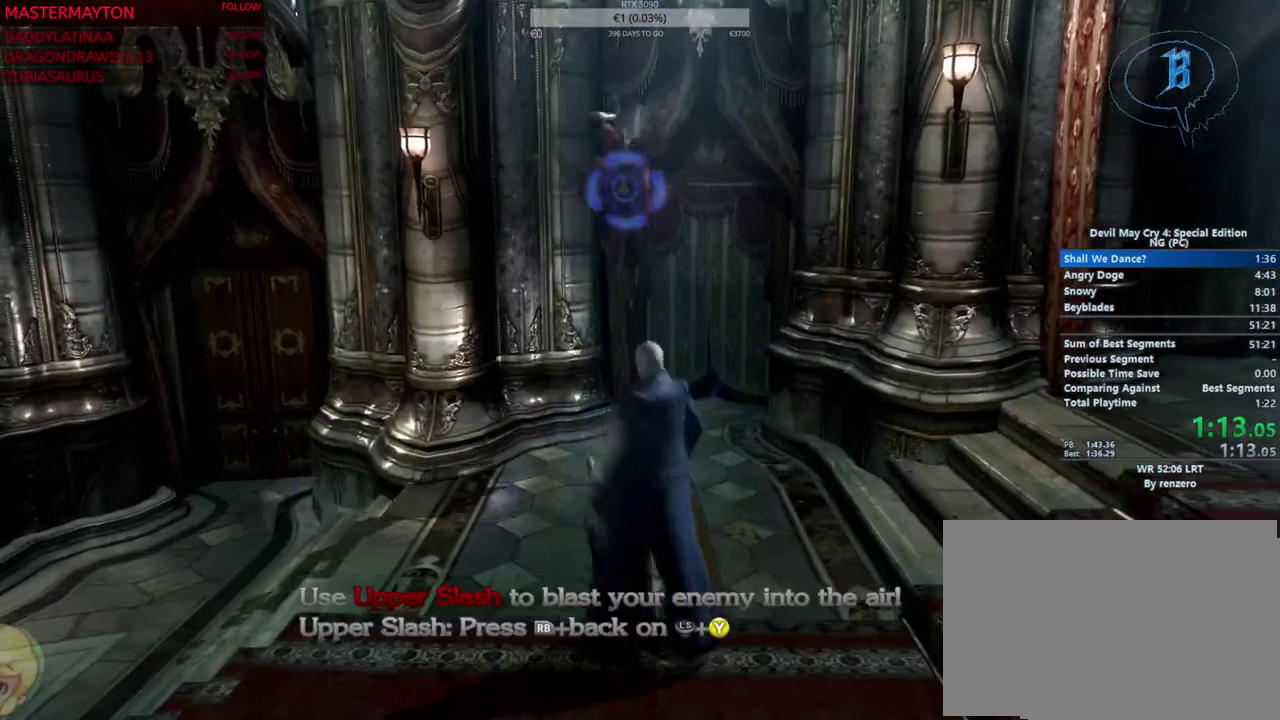
{"buttons": [], "left_stick": "down", "right_stick": "center"}
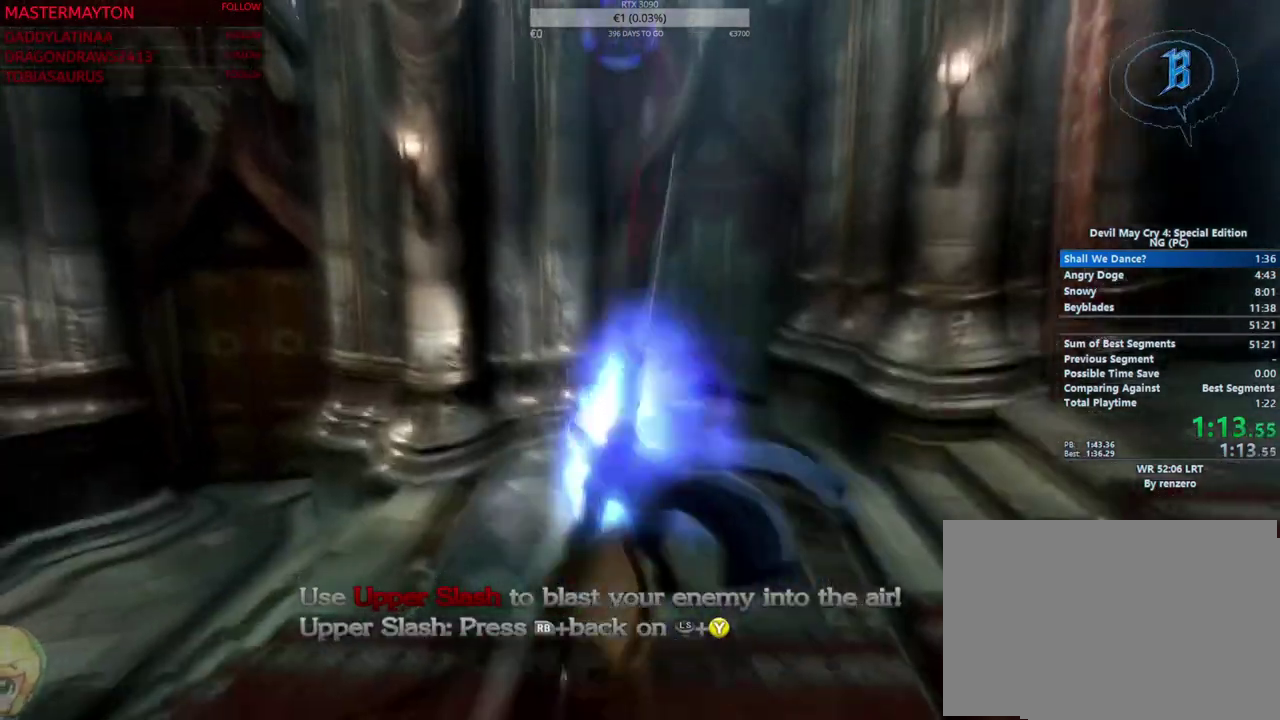
{"buttons": [], "left_stick": "center", "right_stick": "center"}
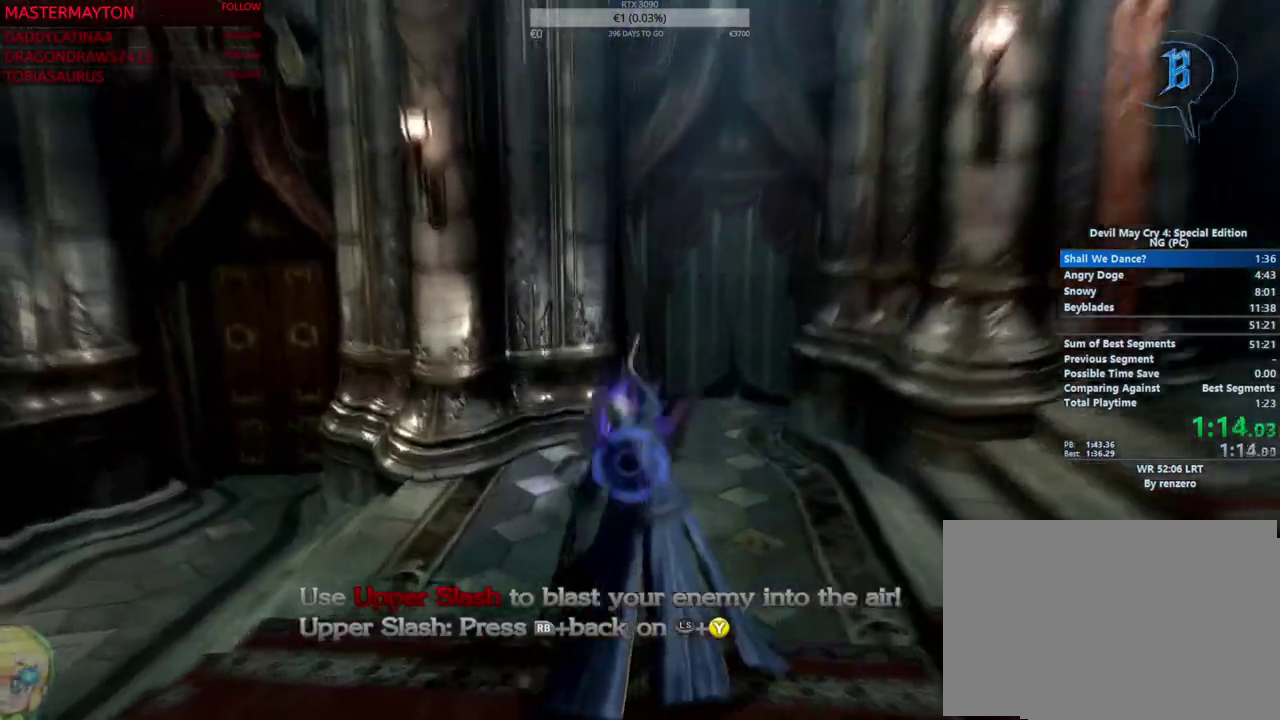
{"buttons": [], "left_stick": "center", "right_stick": "center"}
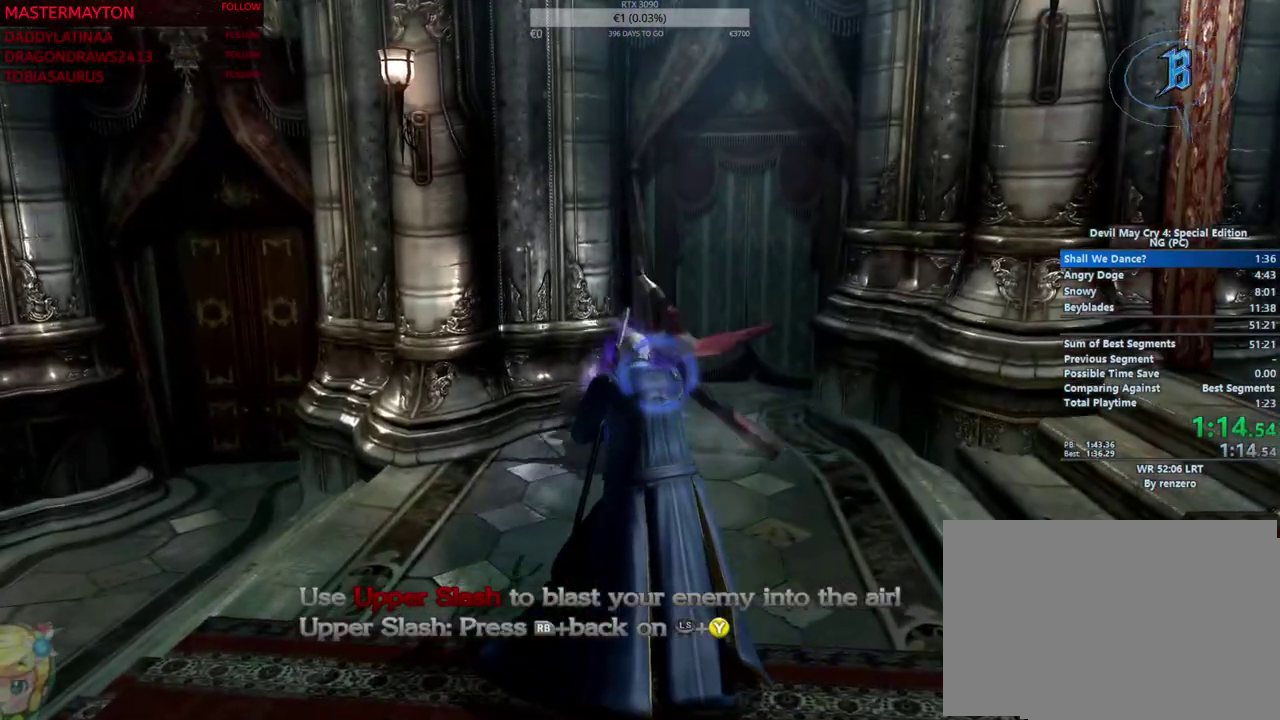
{"buttons": [], "left_stick": "center", "right_stick": "center"}
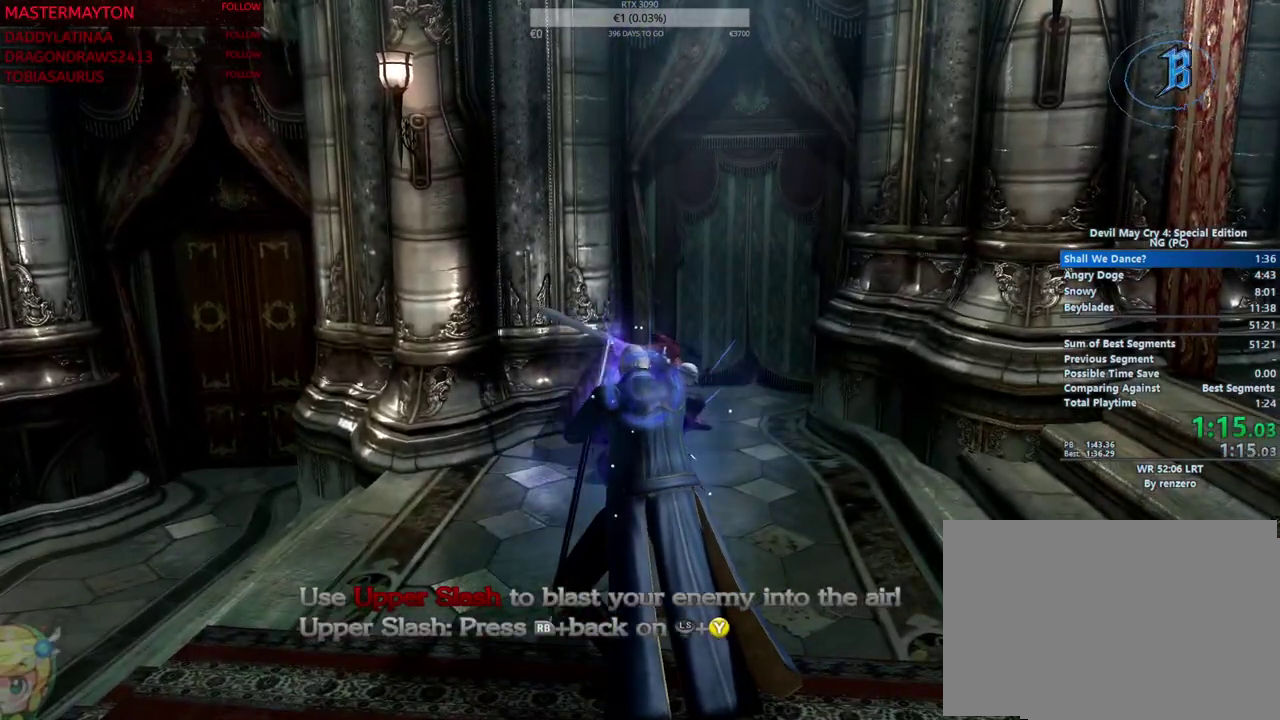
{"buttons": [], "left_stick": "down", "right_stick": "center"}
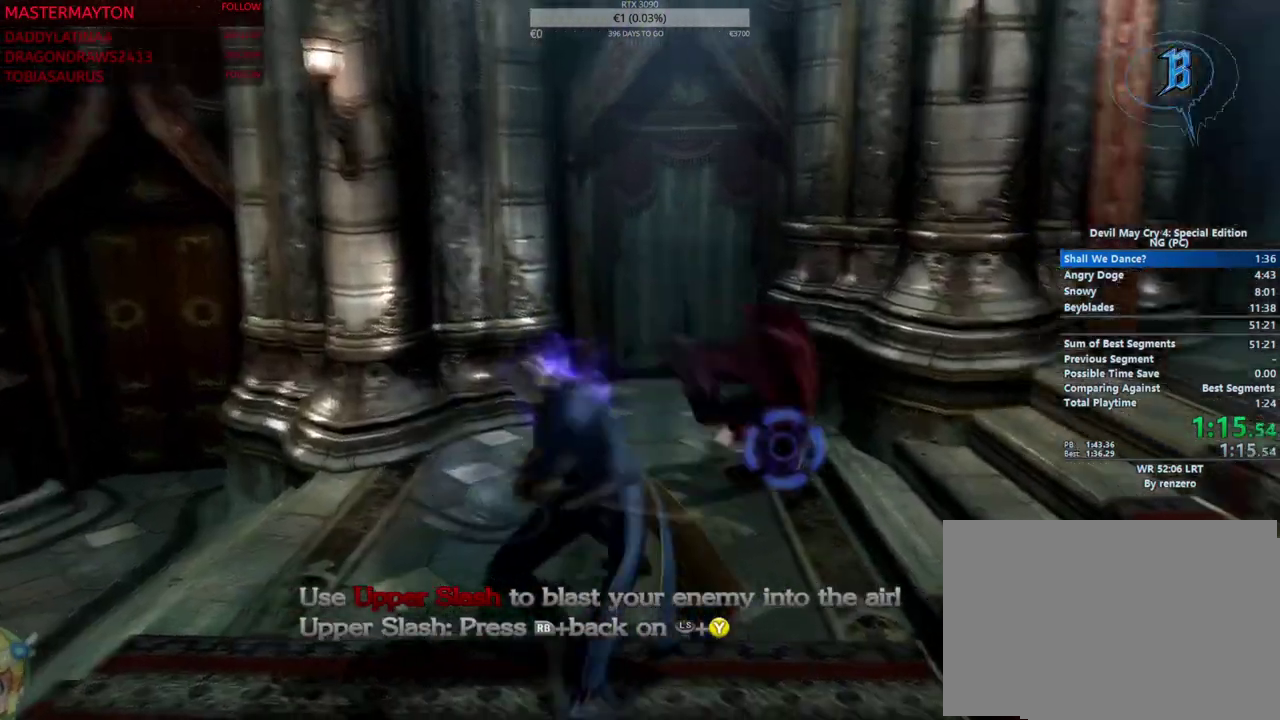
{"buttons": [], "left_stick": "center", "right_stick": "center"}
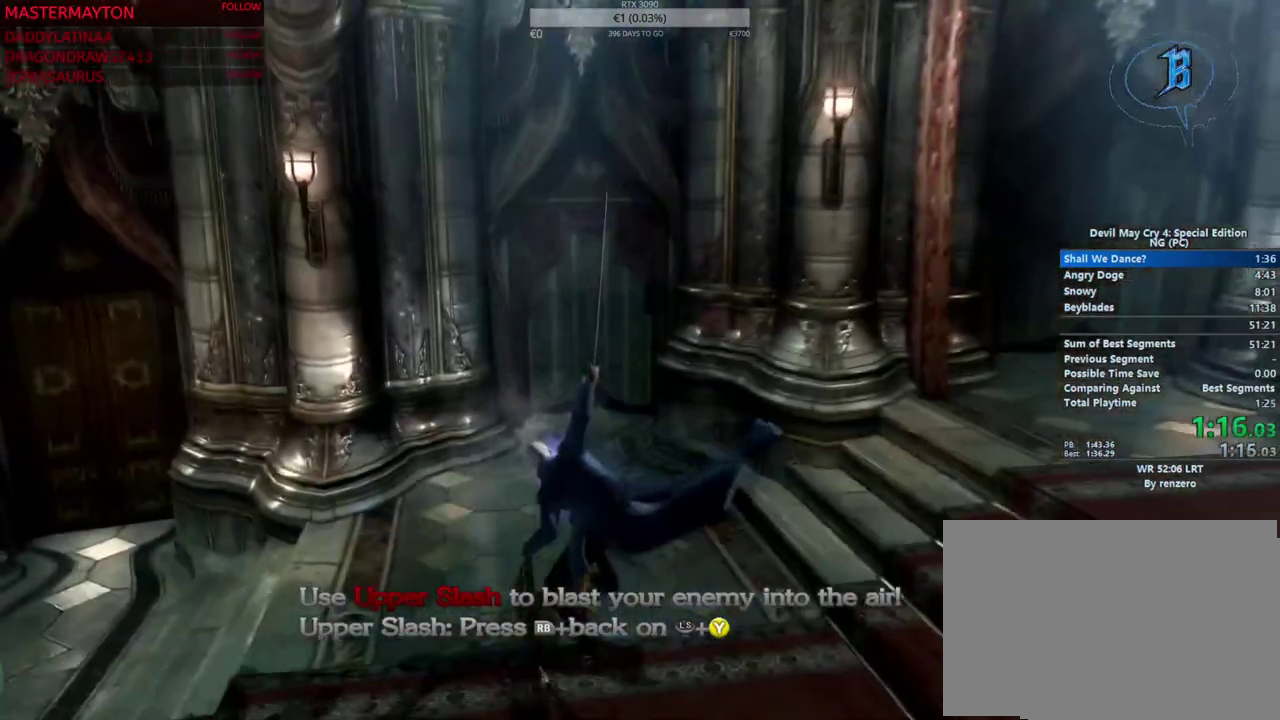
{"buttons": [], "left_stick": "center", "right_stick": "center"}
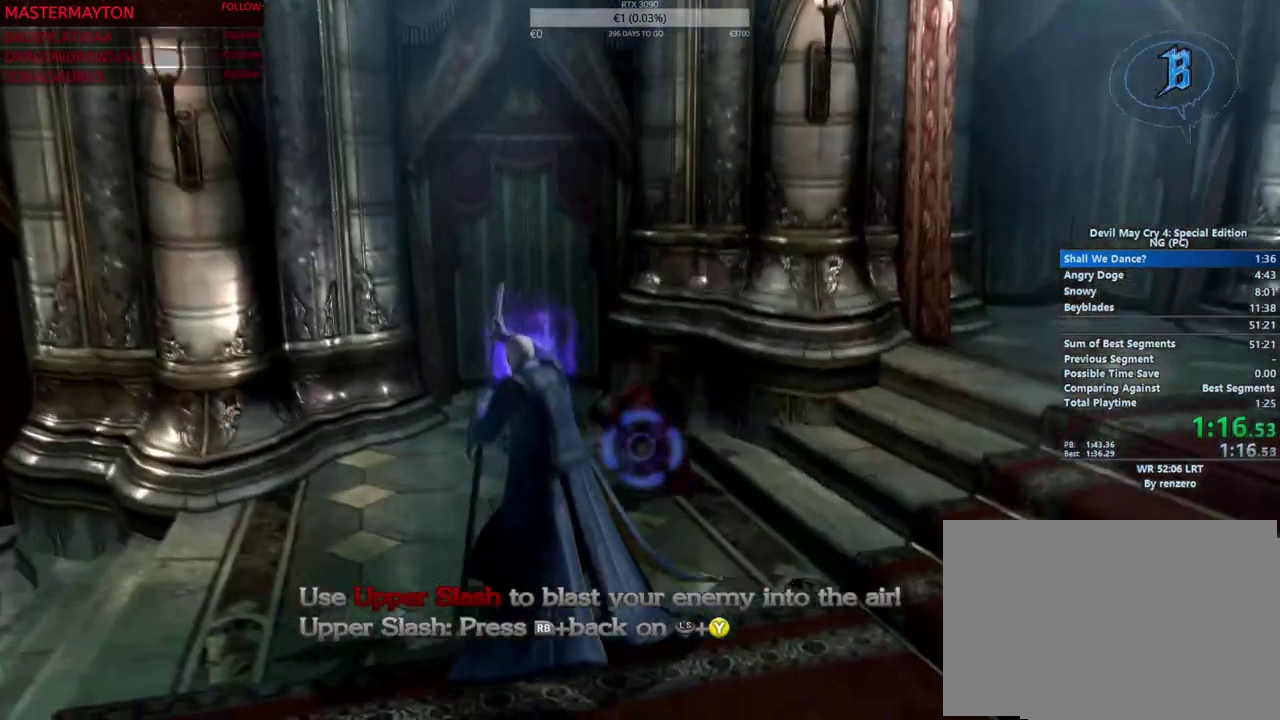
{"buttons": [], "left_stick": "center", "right_stick": "center"}
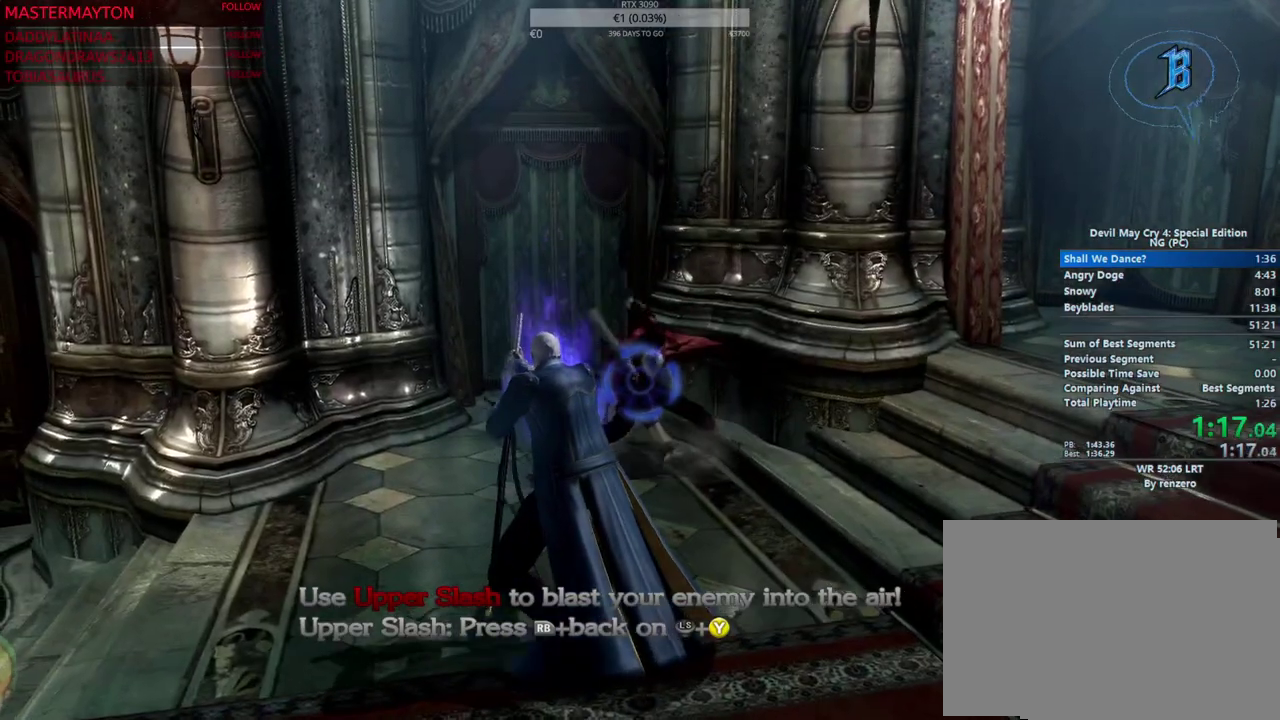
{"buttons": [], "left_stick": "center", "right_stick": "center"}
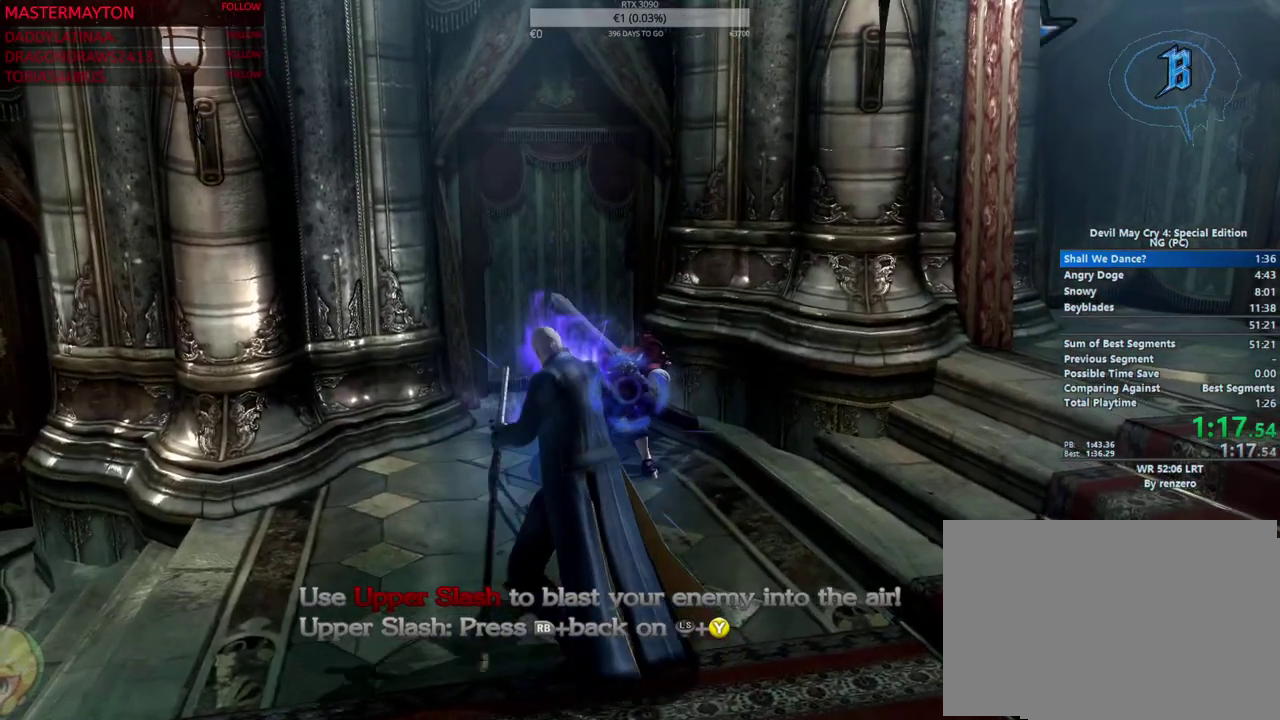
{"buttons": [], "left_stick": "center", "right_stick": "center"}
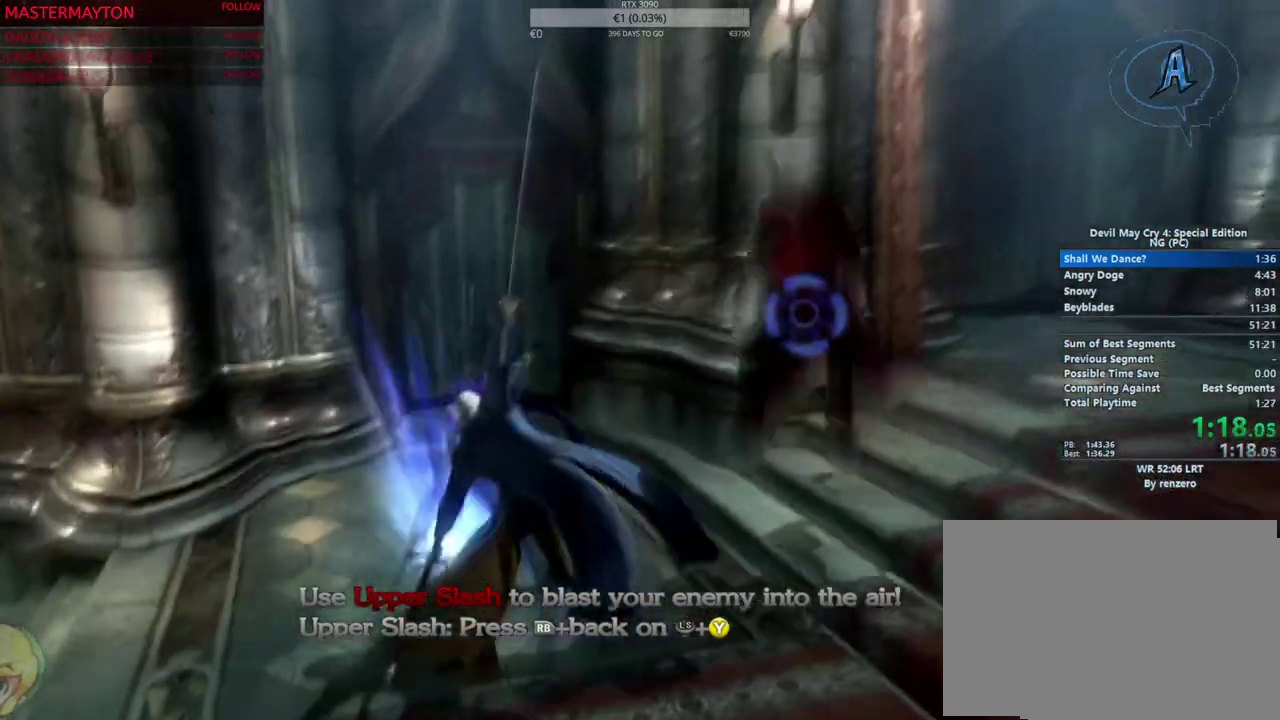
{"buttons": ["TRIANGLE"], "left_stick": "center", "right_stick": "center"}
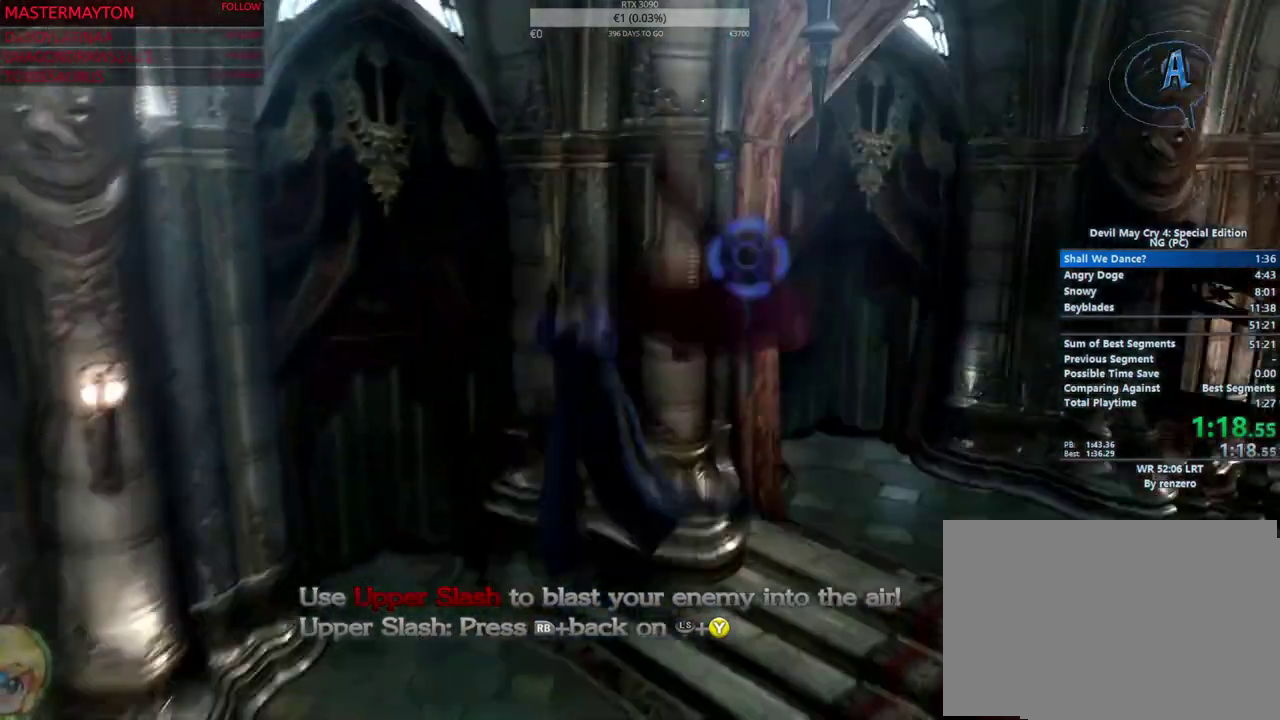
{"buttons": ["TRIANGLE"], "left_stick": "center", "right_stick": "center"}
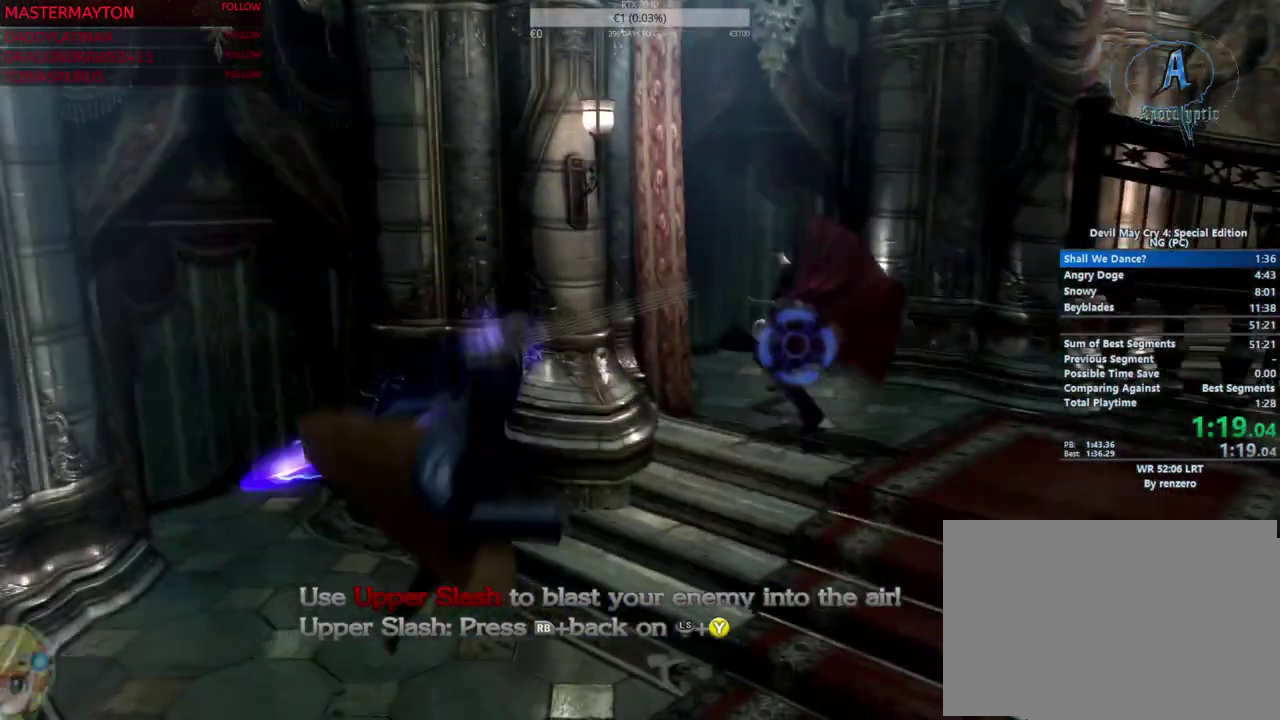
{"buttons": [], "left_stick": "center", "right_stick": "center"}
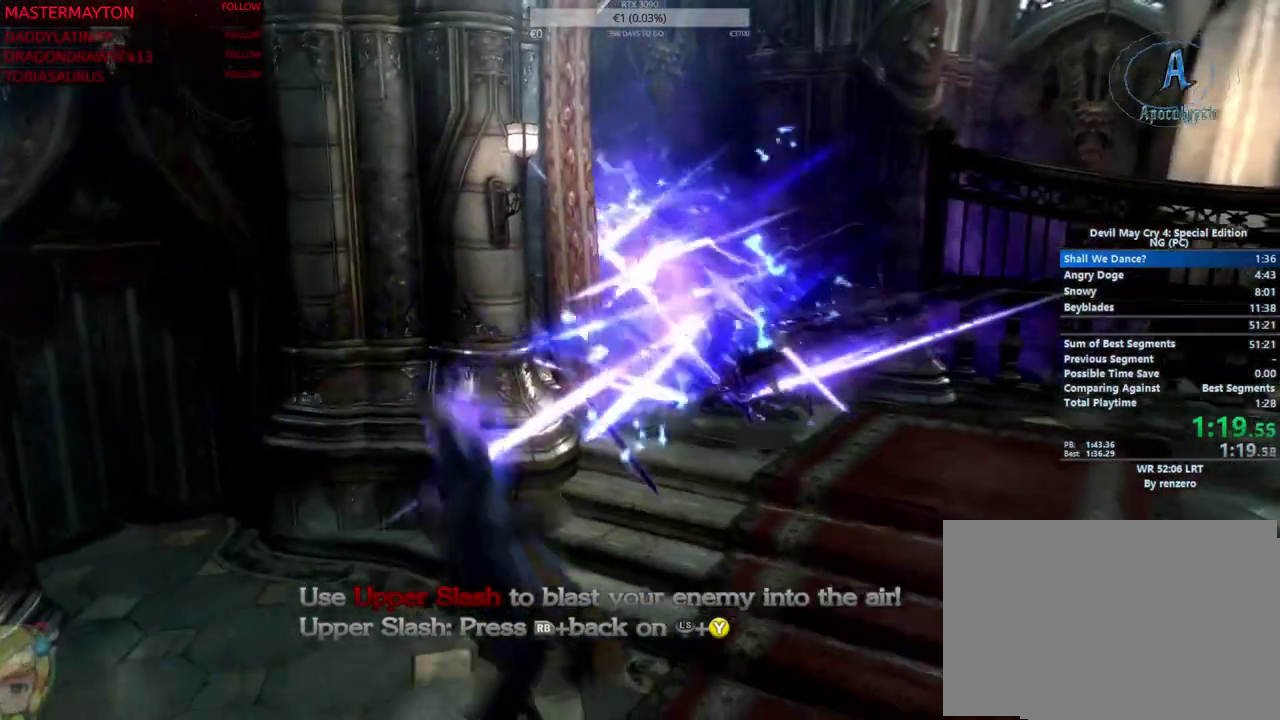
{"buttons": [], "left_stick": "center", "right_stick": "center"}
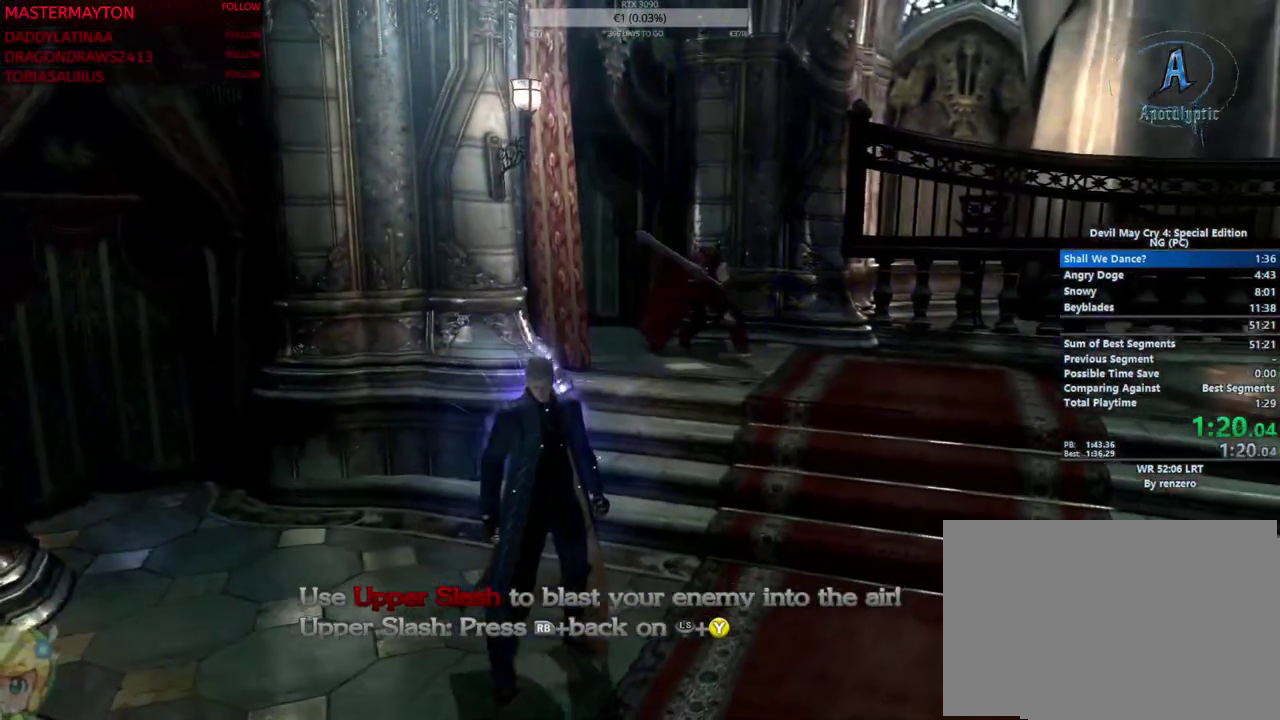
{"buttons": [], "left_stick": "center", "right_stick": "center"}
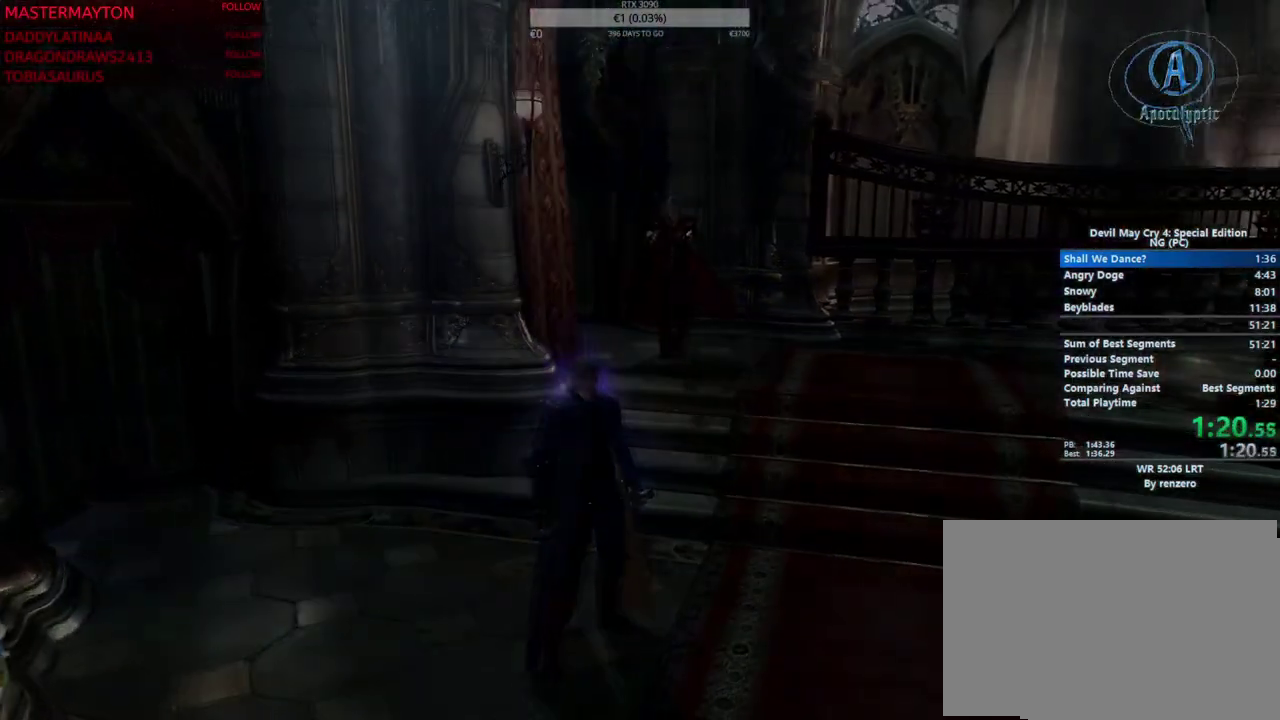
{"buttons": [], "left_stick": "center", "right_stick": "center"}
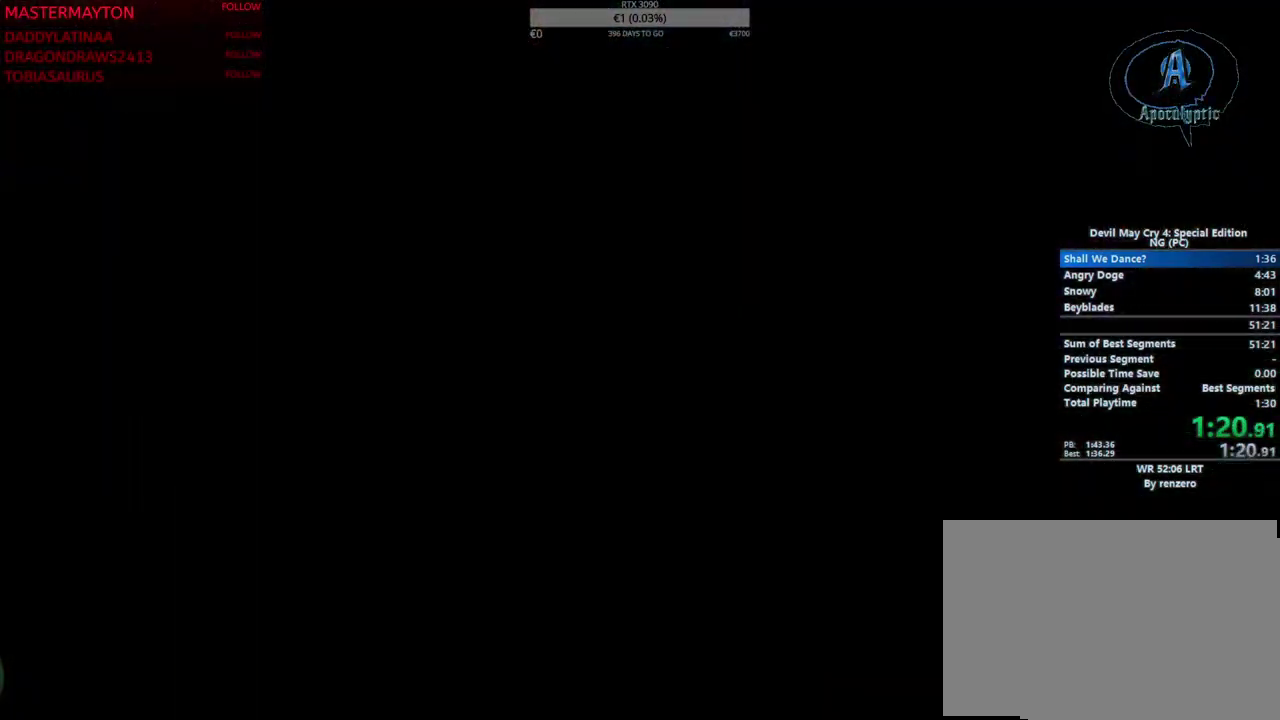
{"buttons": ["TRIANGLE"], "left_stick": "center", "right_stick": "center"}
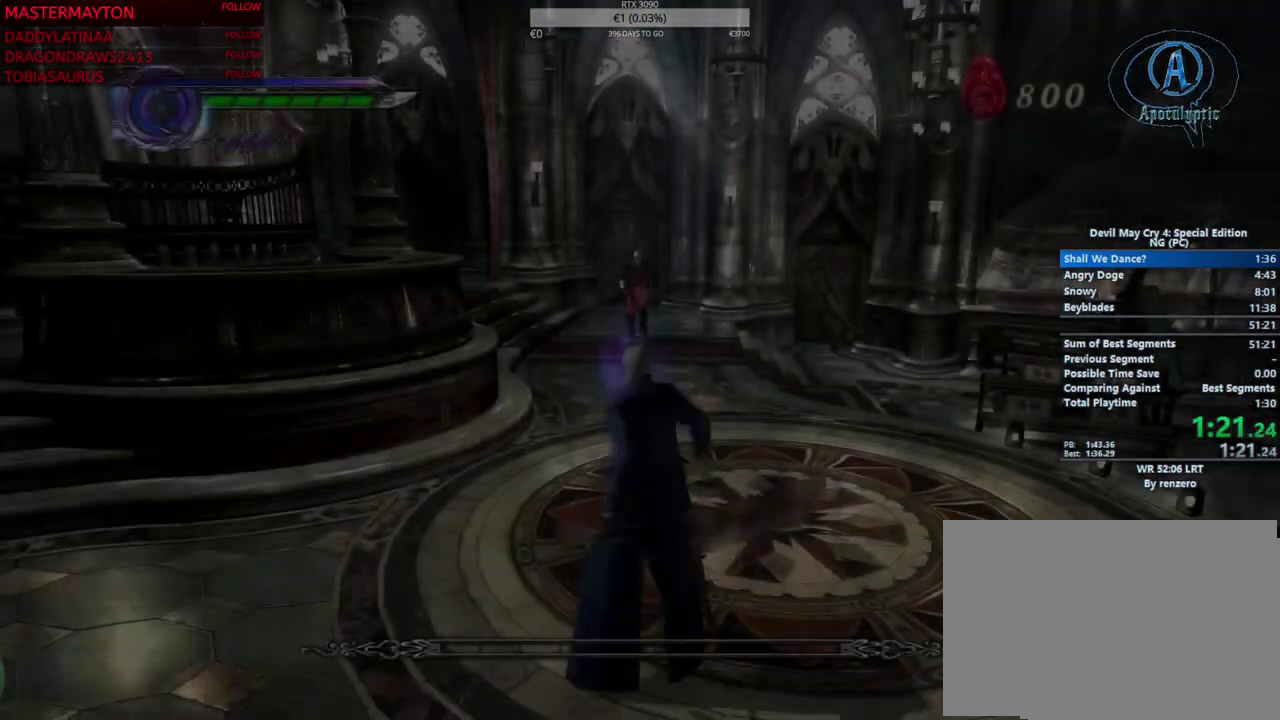
{"buttons": ["TRIANGLE"], "left_stick": "center", "right_stick": "center"}
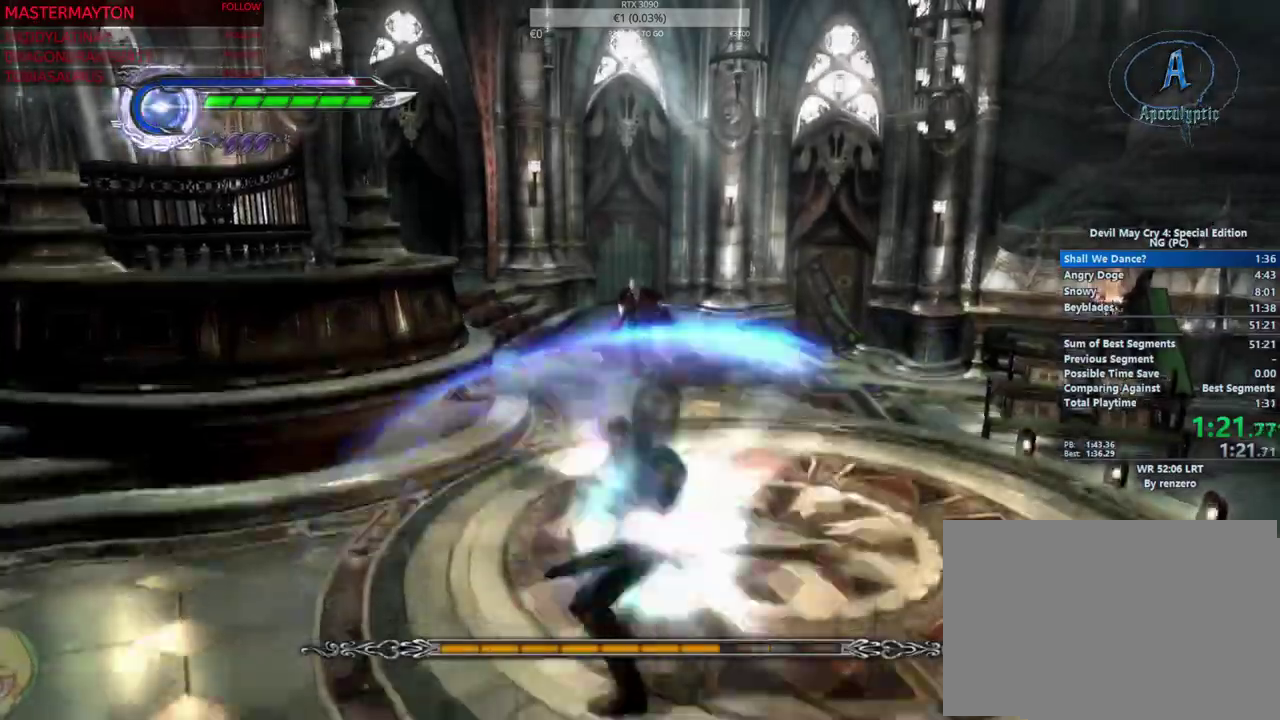
{"buttons": ["TRIANGLE"], "left_stick": "center", "right_stick": "center"}